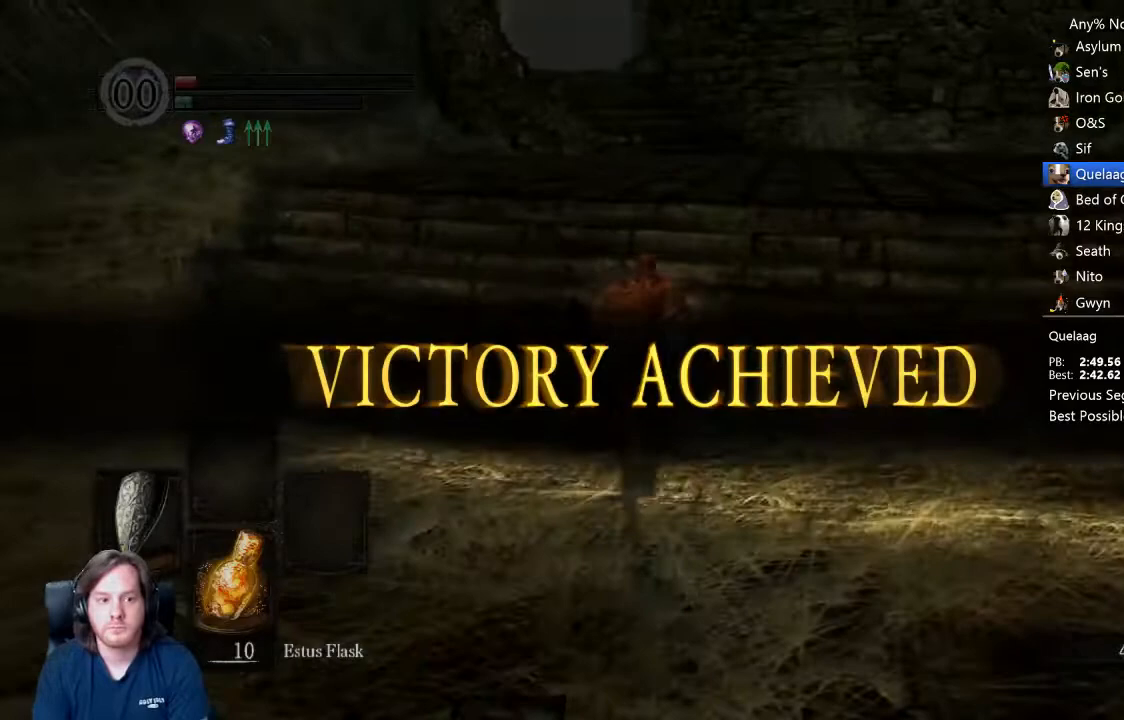
Gameplay with a controller (Xbox layout); each line is a JSON object with the inputs held at the frame after it. "events" lists button and stick changes between this image and that frame as [ms after this image, input, new state], when the widget could be followed in between.
{"buttons": ["B"], "left_stick": "up", "right_stick": "center", "events": [[267, "right_stick", "center"]]}
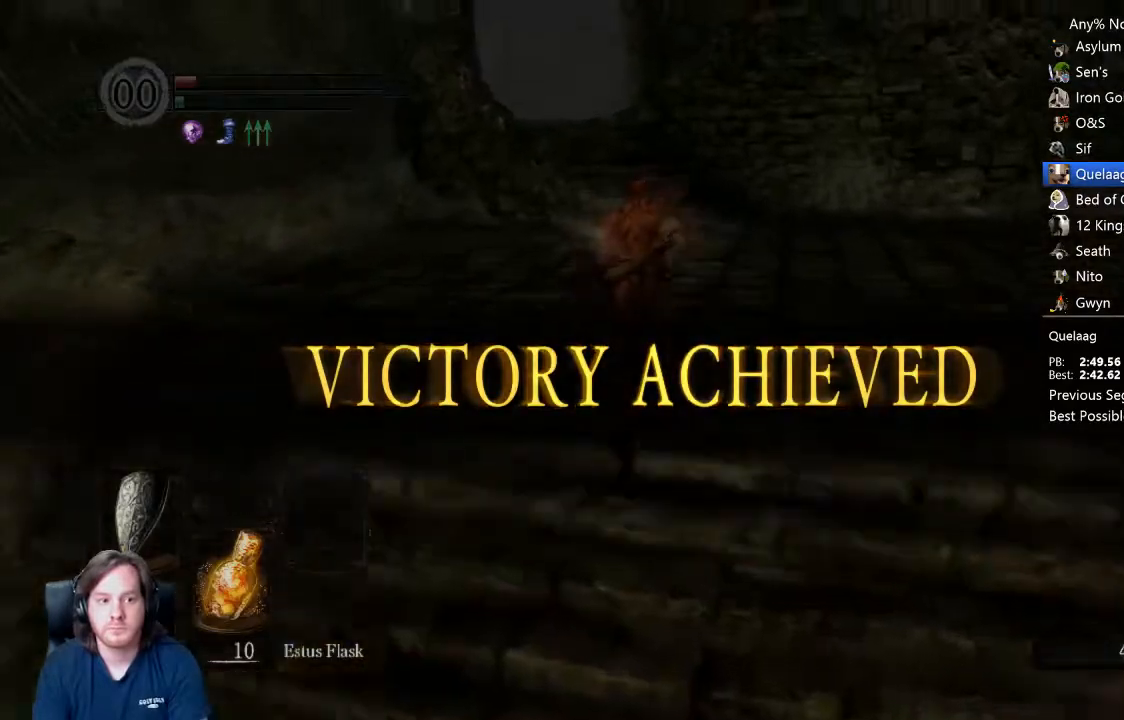
{"buttons": ["B"], "left_stick": "up", "right_stick": "center", "events": [[267, "X", "down"], [367, "X", "up"]]}
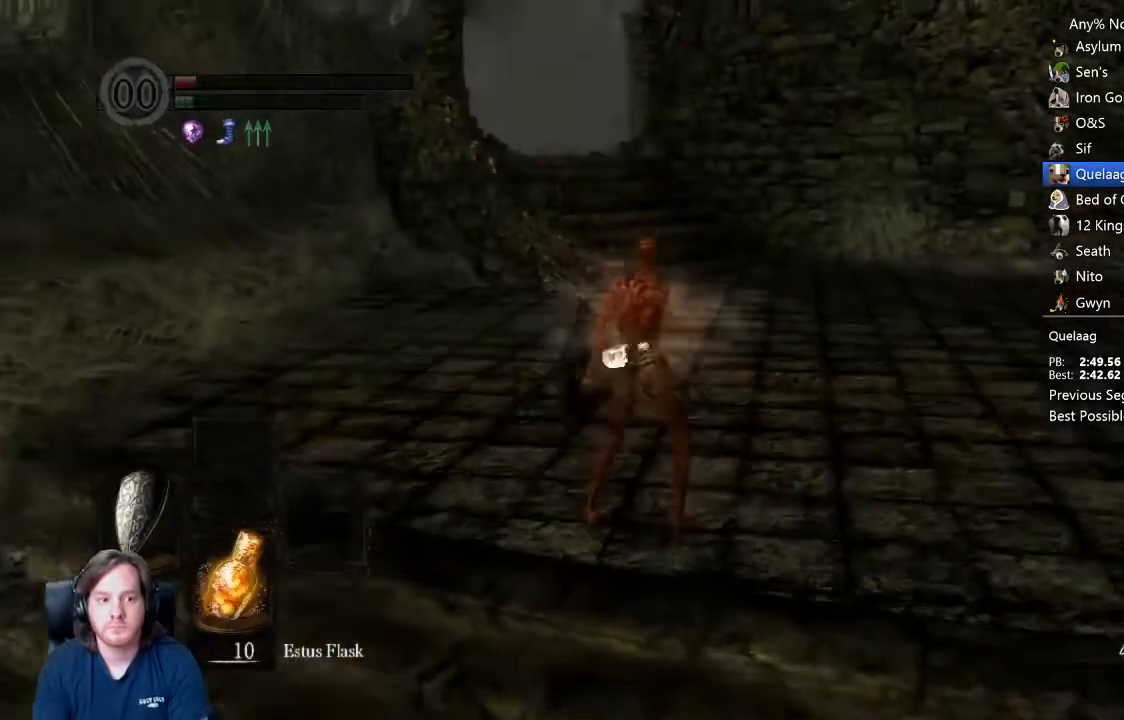
{"buttons": ["B"], "left_stick": "up", "right_stick": "center", "events": [[367, "right_stick", "down"], [433, "right_stick", "center"]]}
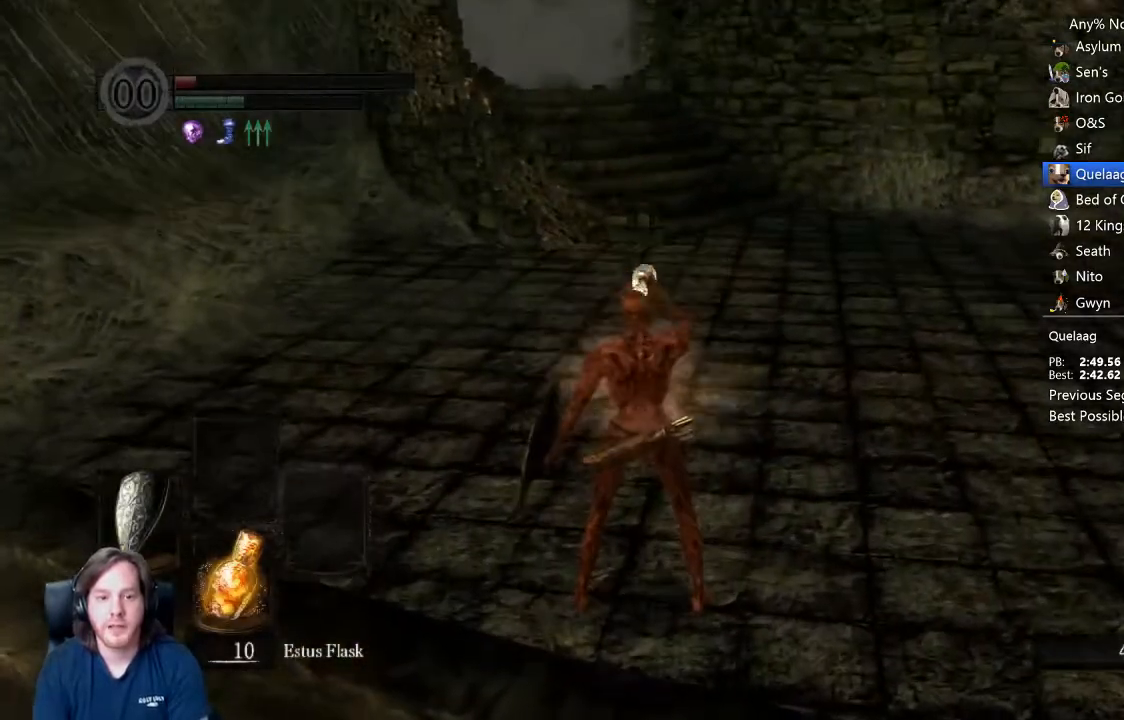
{"buttons": ["B"], "left_stick": "up", "right_stick": "center", "events": [[300, "DPAD_RIGHT", "down"], [367, "DPAD_RIGHT", "up"]]}
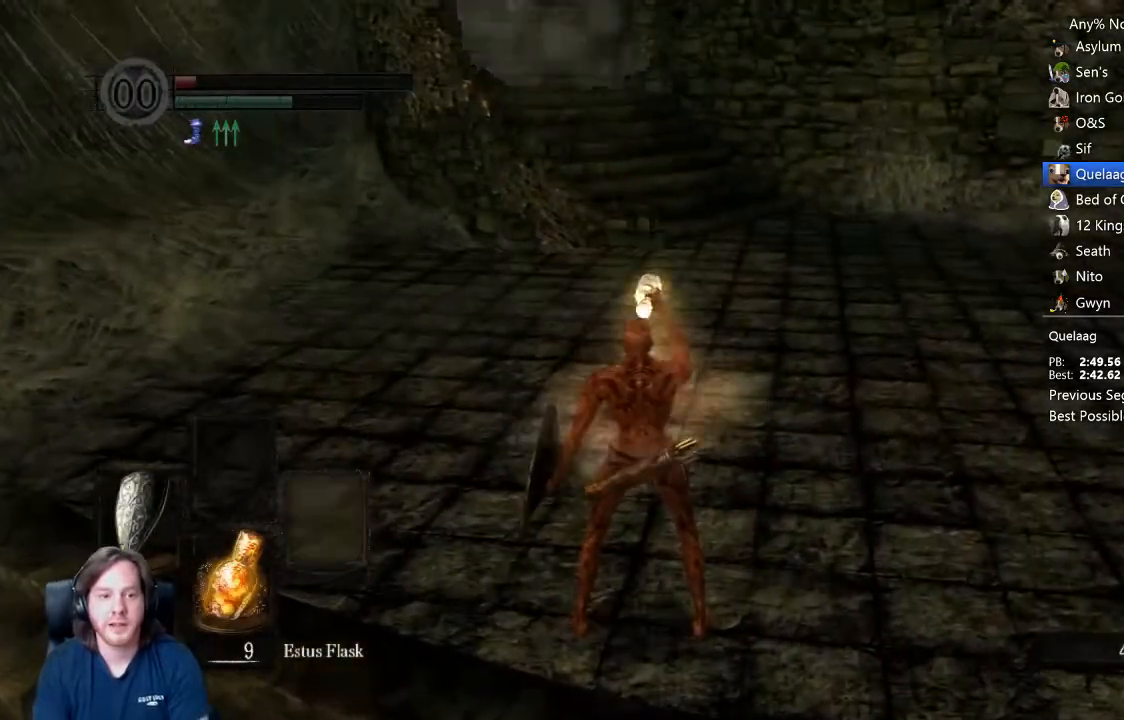
{"buttons": ["B"], "left_stick": "up", "right_stick": "center", "events": []}
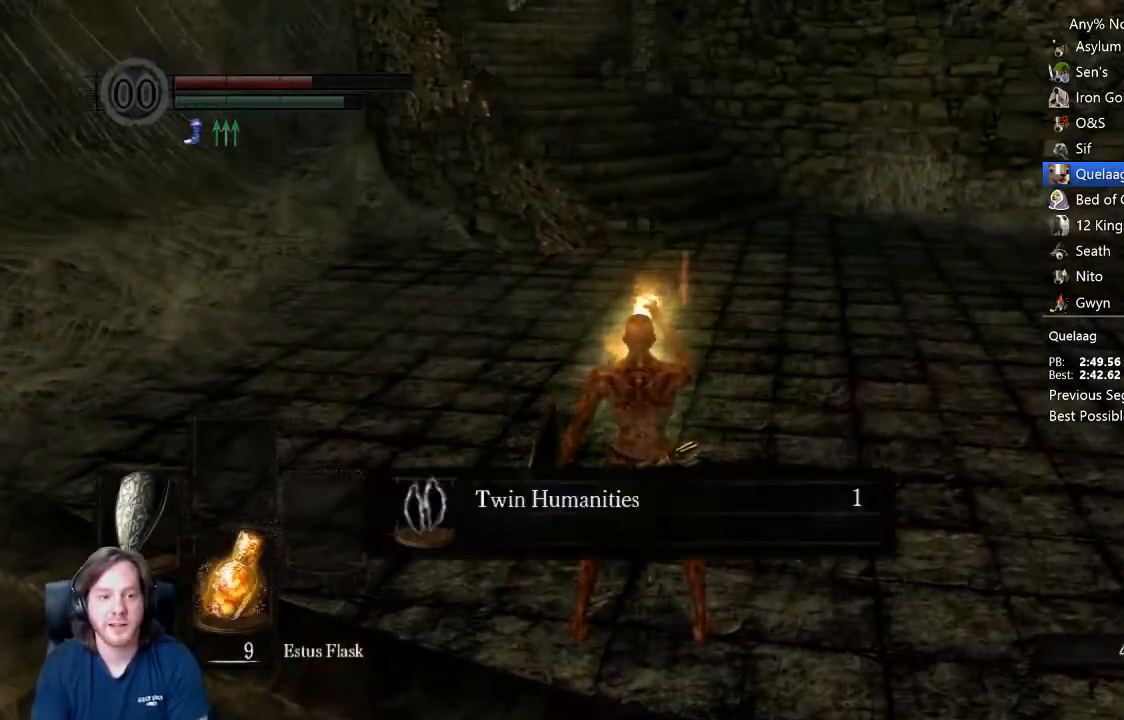
{"buttons": ["B"], "left_stick": "up", "right_stick": "center", "events": [[33, "right_stick", "up"], [100, "right_stick", "center"]]}
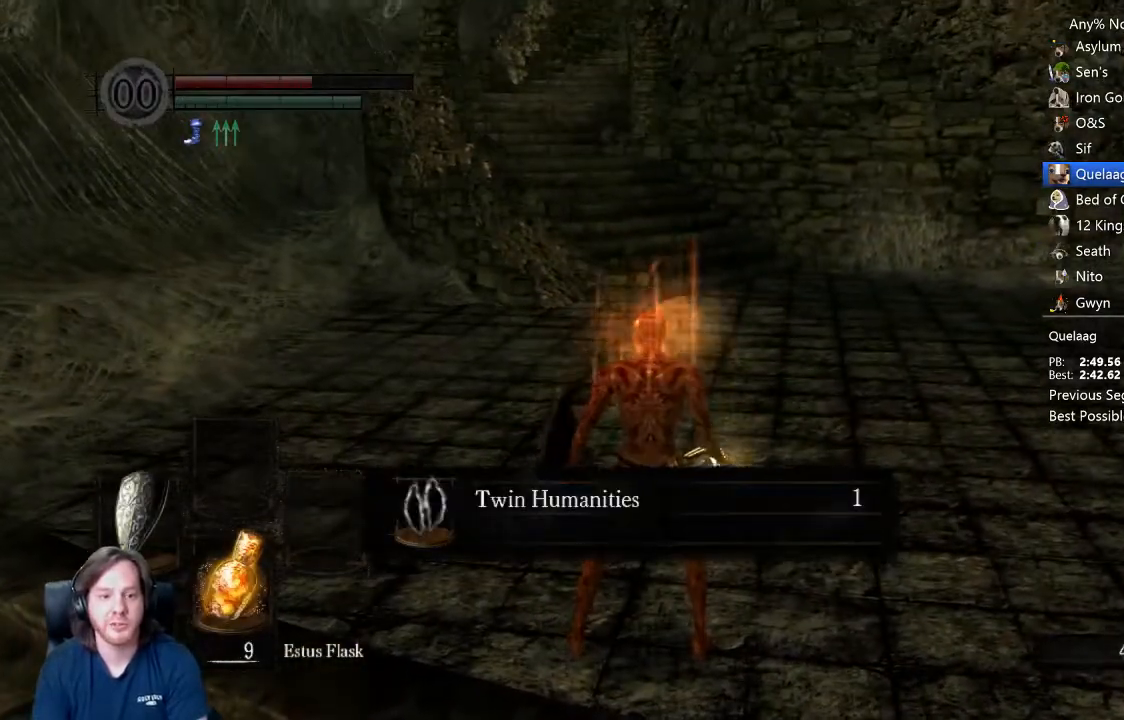
{"buttons": ["B"], "left_stick": "up", "right_stick": "center", "events": []}
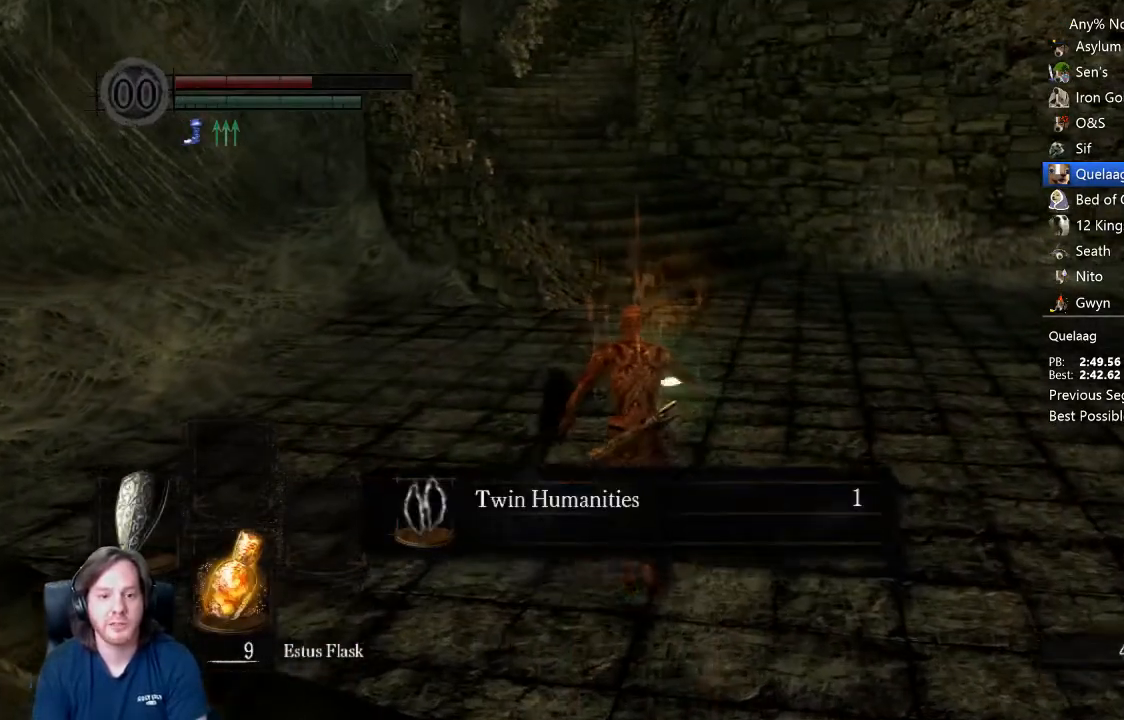
{"buttons": ["A", "B"], "left_stick": "up", "right_stick": "center", "events": [[300, "A", "down"], [400, "A", "up"], [467, "A", "down"]]}
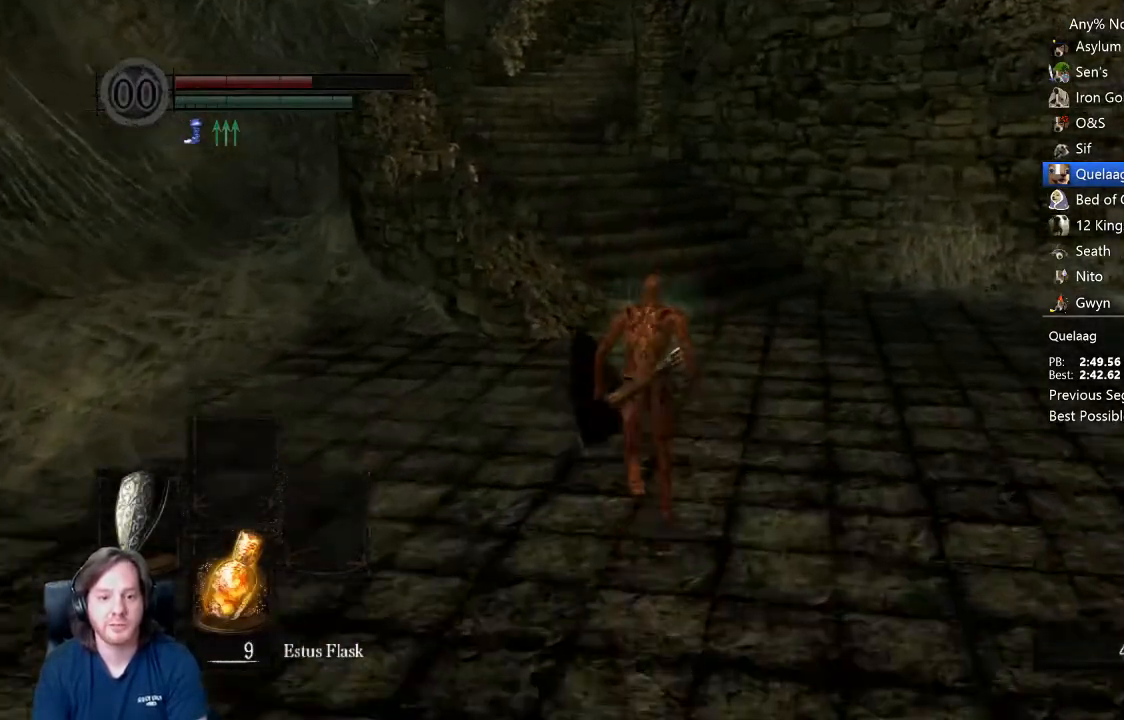
{"buttons": ["B"], "left_stick": "up", "right_stick": "center", "events": [[33, "A", "up"], [133, "A", "down"], [167, "A", "up"]]}
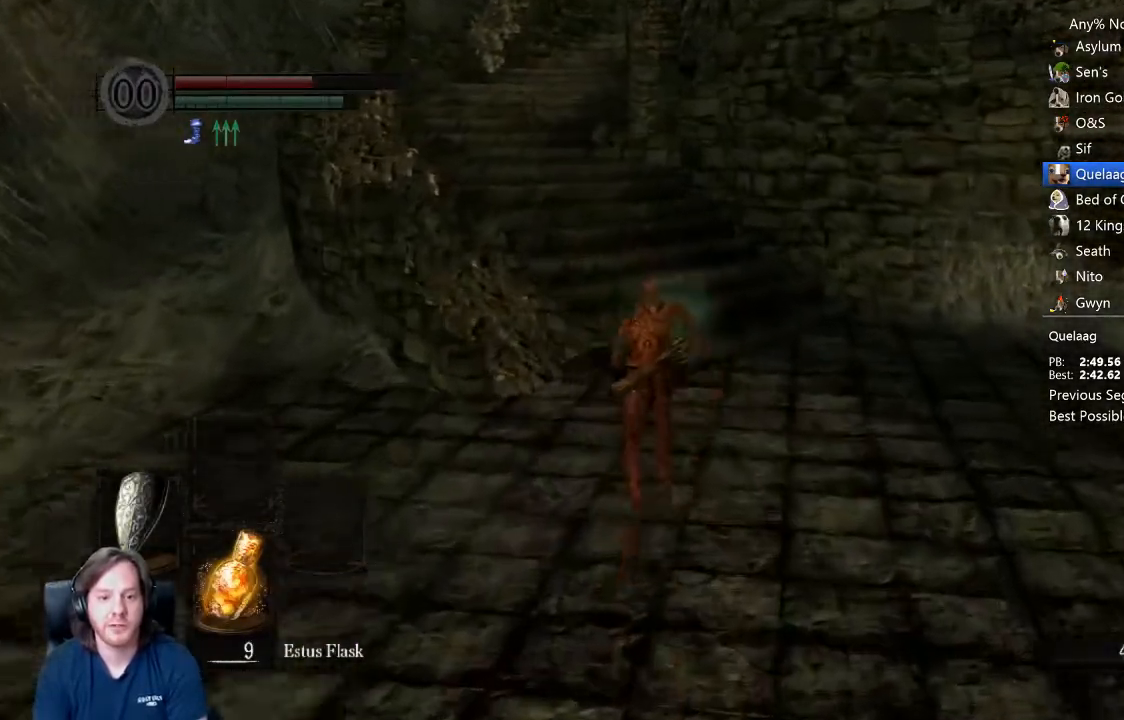
{"buttons": ["B"], "left_stick": "up", "right_stick": "center", "events": []}
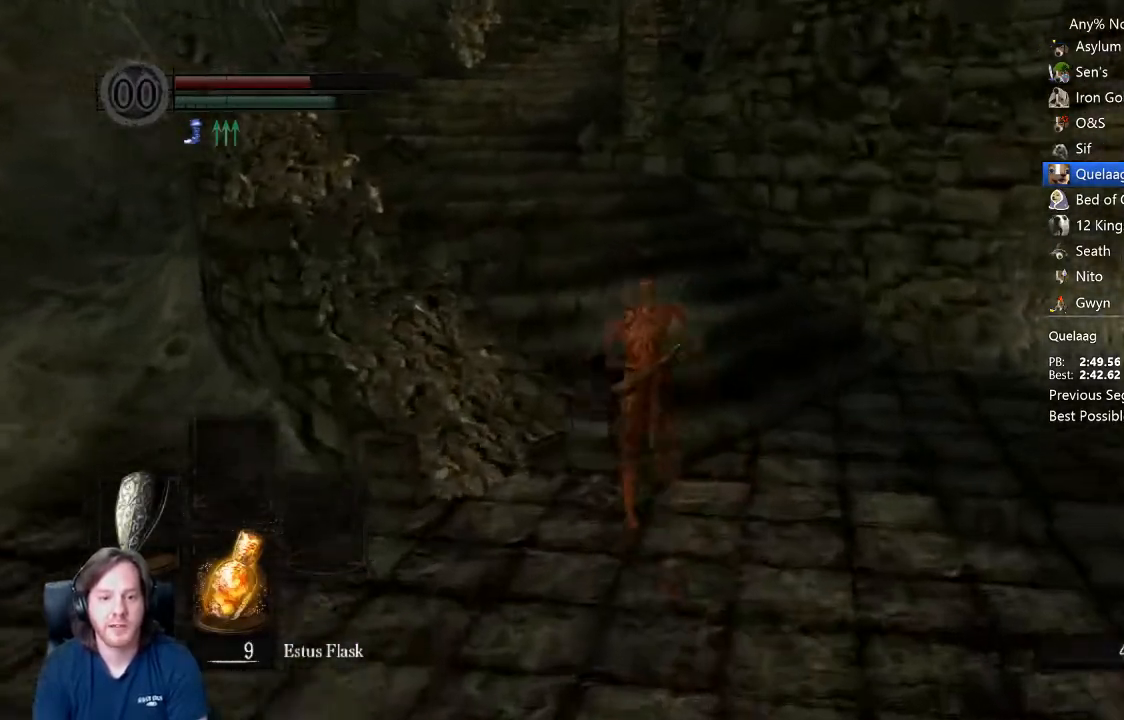
{"buttons": ["B"], "left_stick": "up", "right_stick": "down-right", "events": [[500, "right_stick", "down-right"]]}
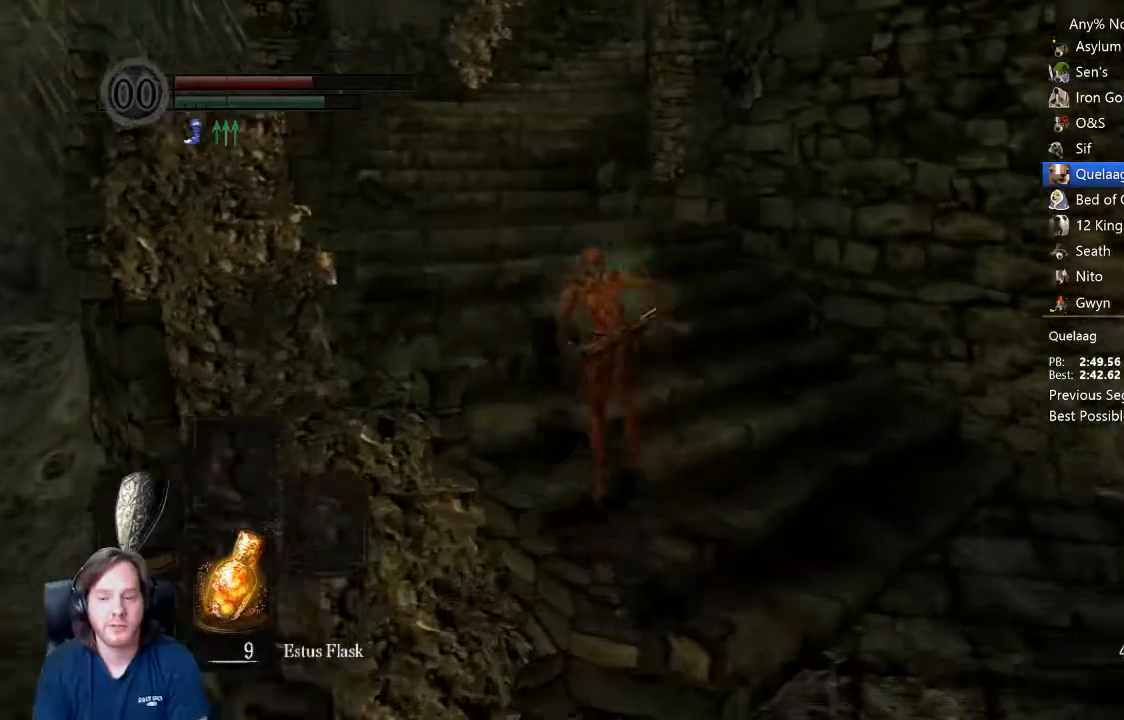
{"buttons": ["B"], "left_stick": "up", "right_stick": "down-right", "events": []}
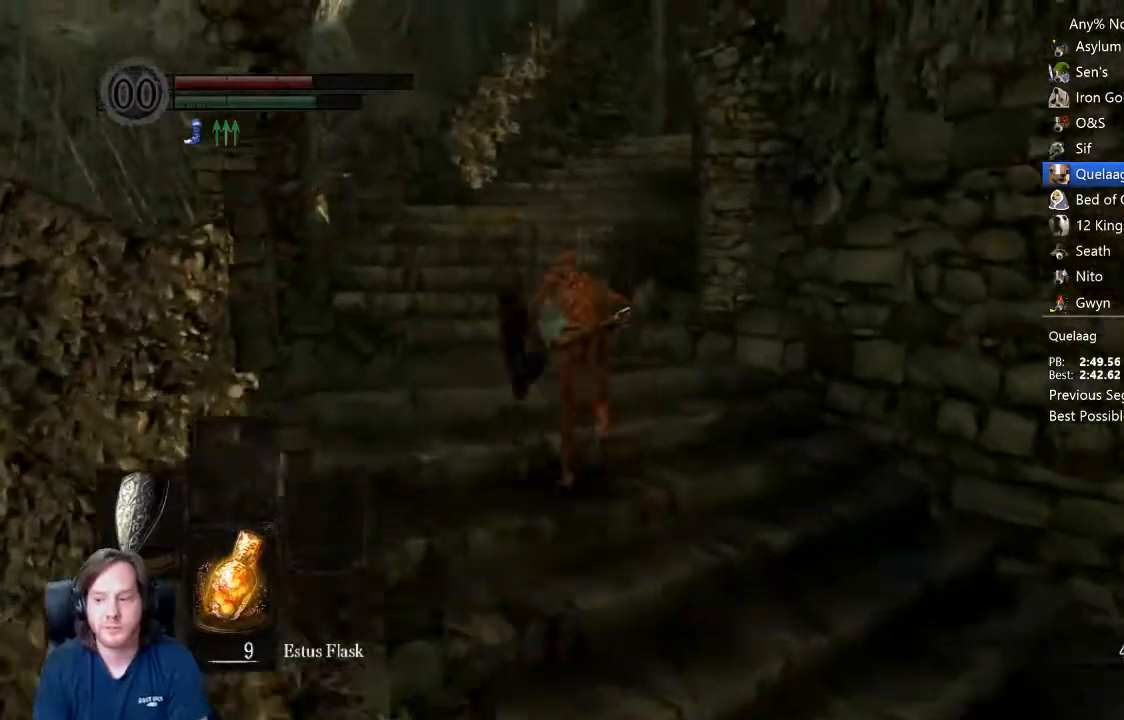
{"buttons": ["B"], "left_stick": "up", "right_stick": "down-right", "events": []}
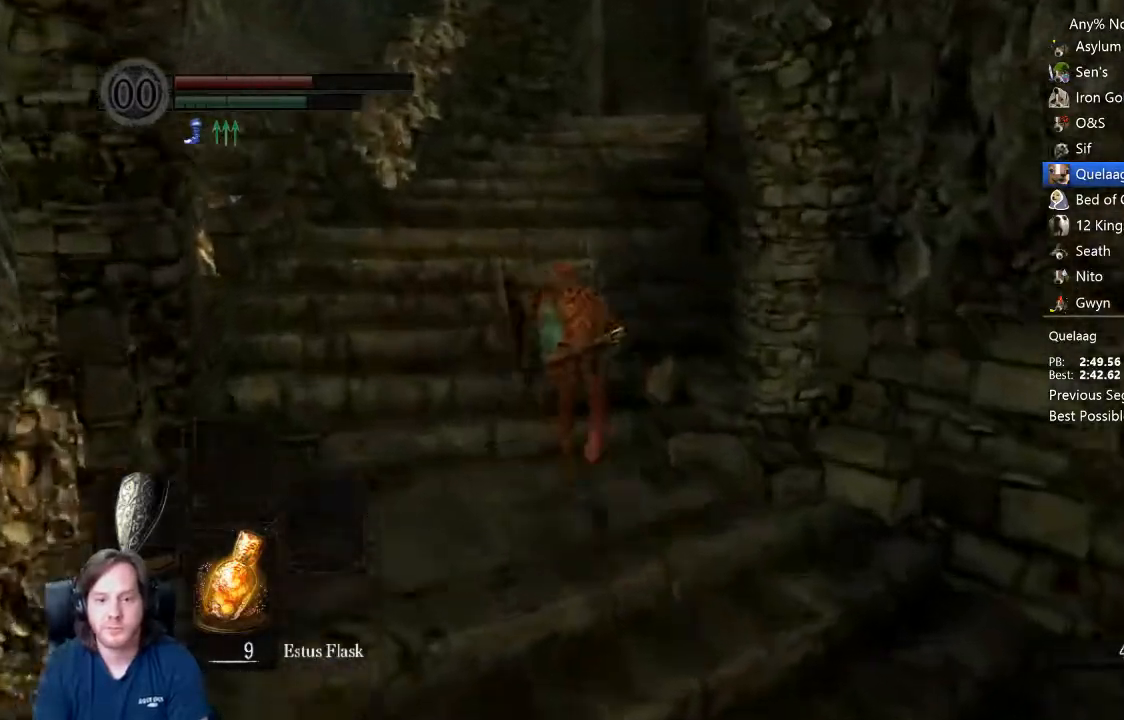
{"buttons": ["B"], "left_stick": "up", "right_stick": "down-right", "events": []}
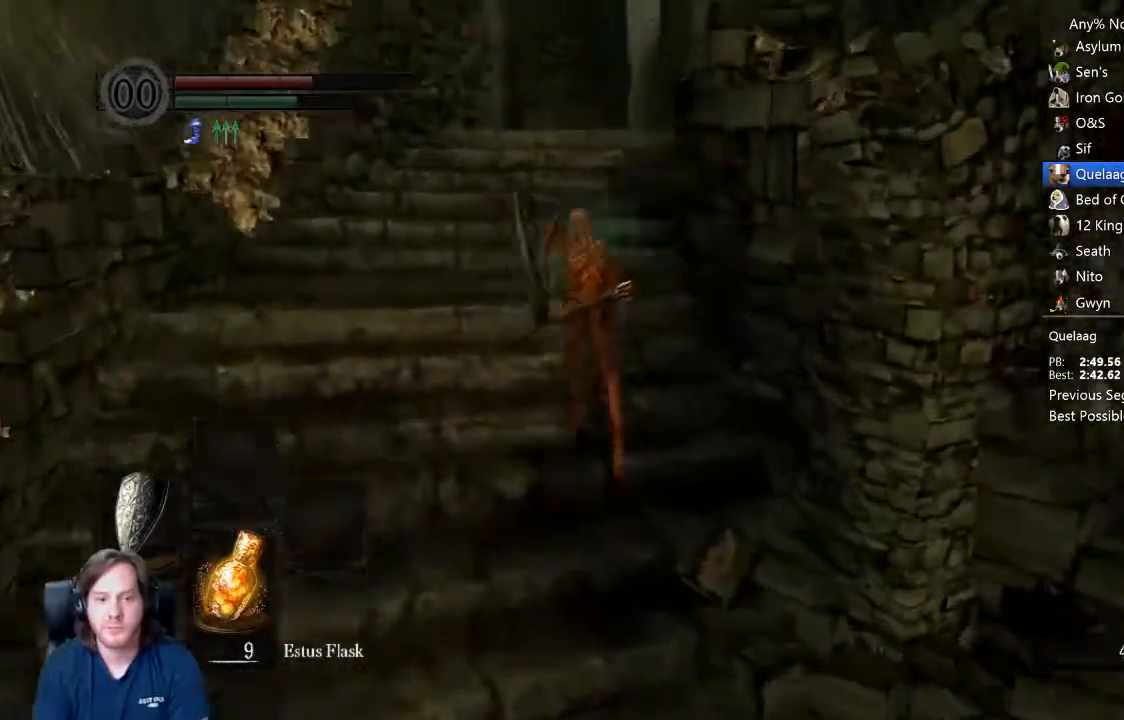
{"buttons": ["B"], "left_stick": "up", "right_stick": "down-right", "events": []}
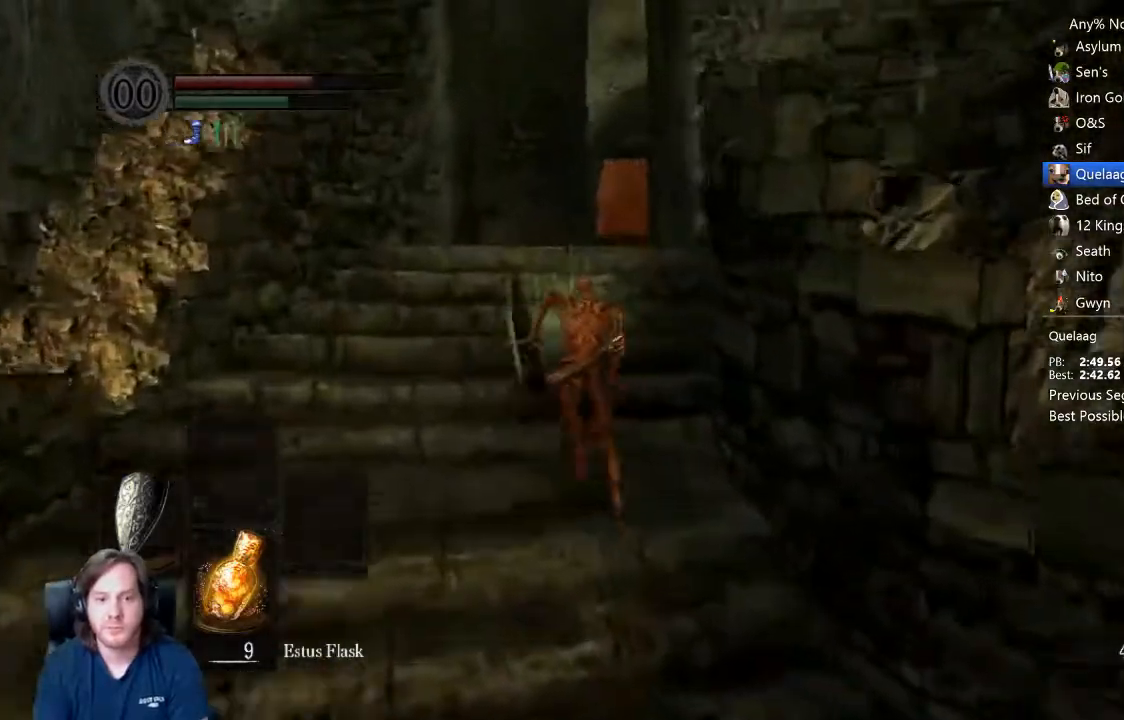
{"buttons": ["B"], "left_stick": "up", "right_stick": "center", "events": [[467, "right_stick", "center"]]}
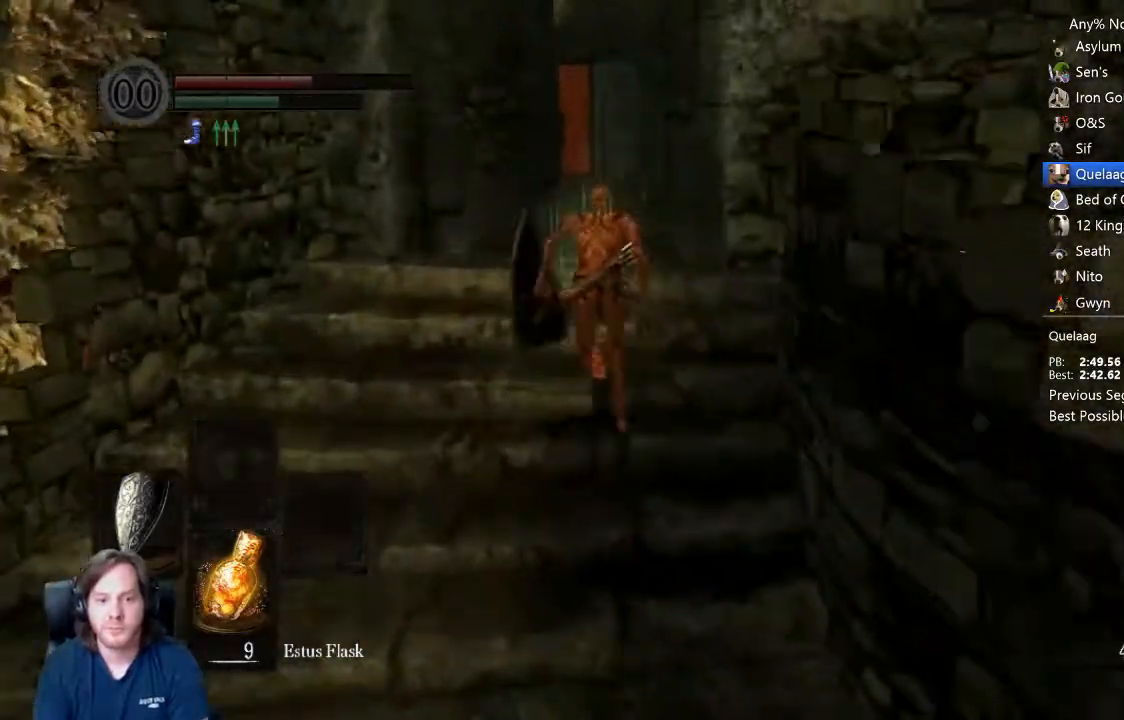
{"buttons": ["B"], "left_stick": "up", "right_stick": "center", "events": []}
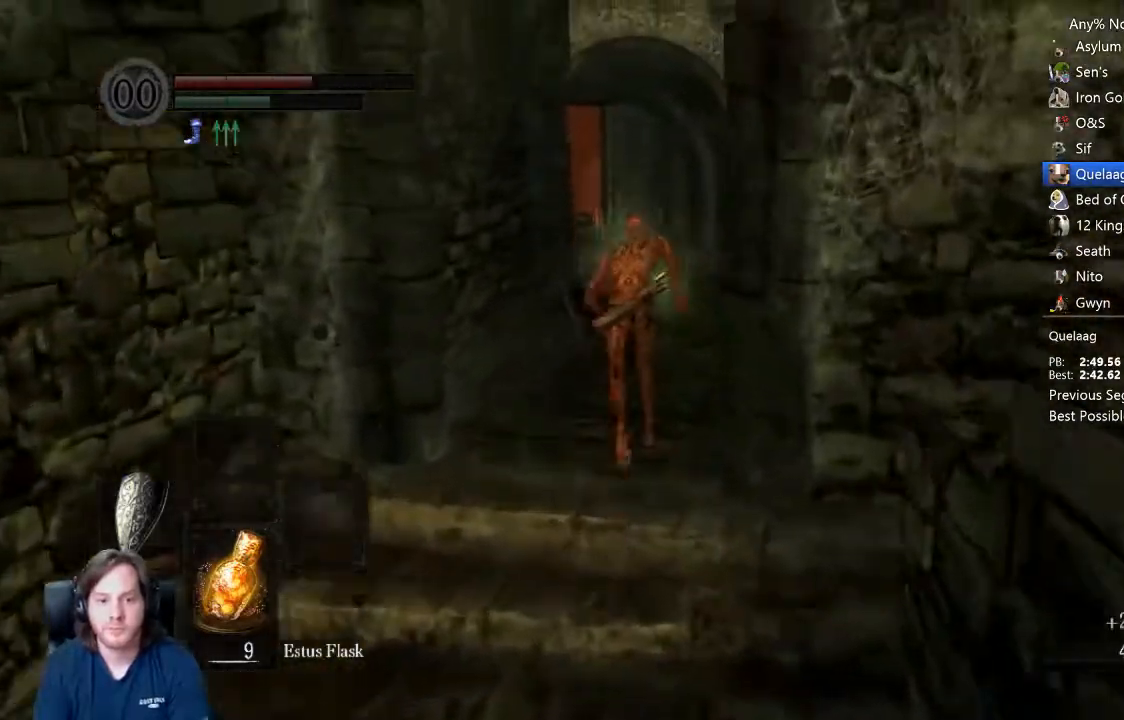
{"buttons": ["B"], "left_stick": "up", "right_stick": "down", "events": [[100, "right_stick", "down"]]}
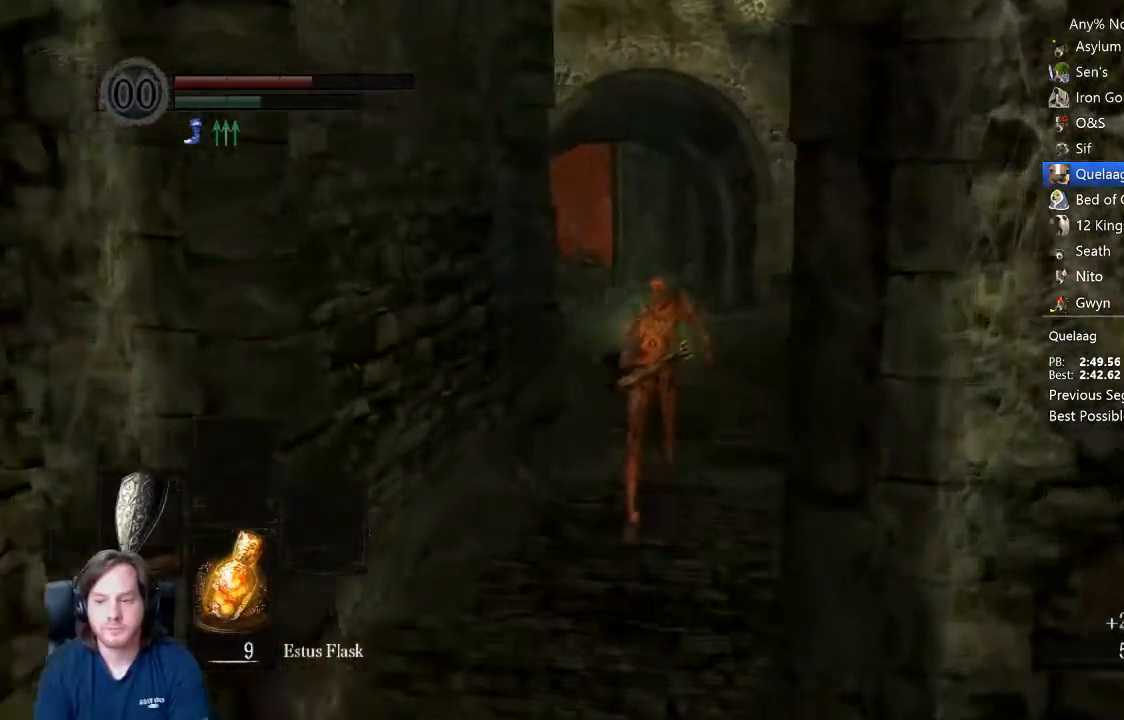
{"buttons": ["B"], "left_stick": "up", "right_stick": "down", "events": []}
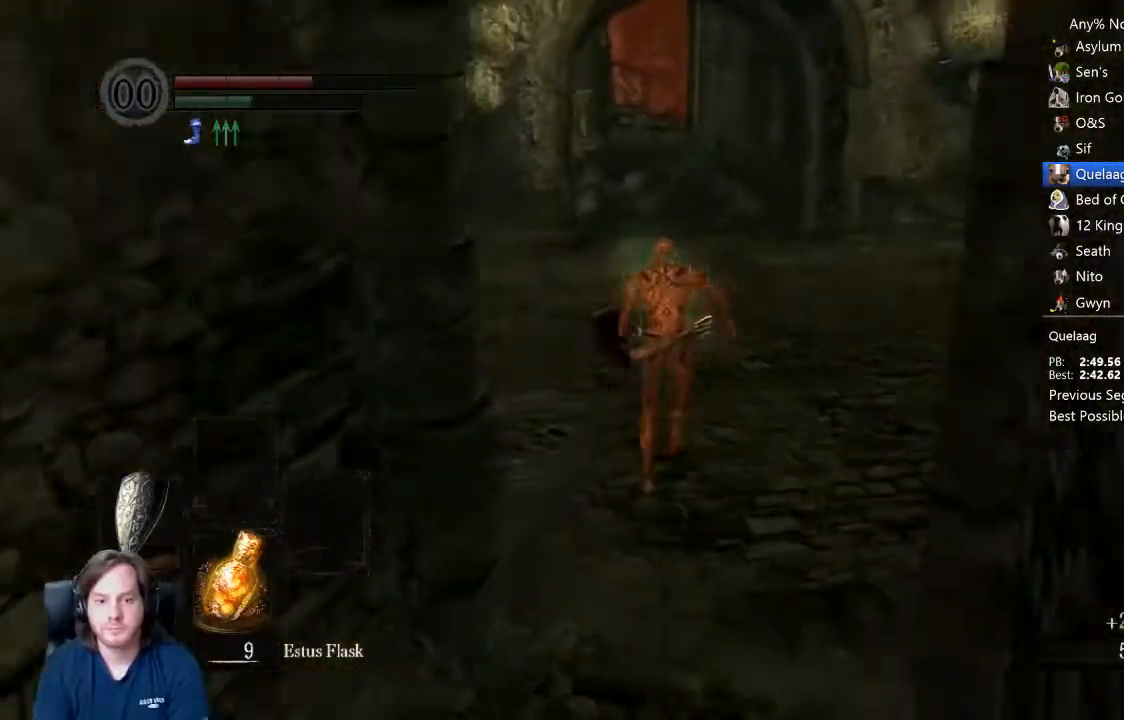
{"buttons": ["B"], "left_stick": "up", "right_stick": "down", "events": []}
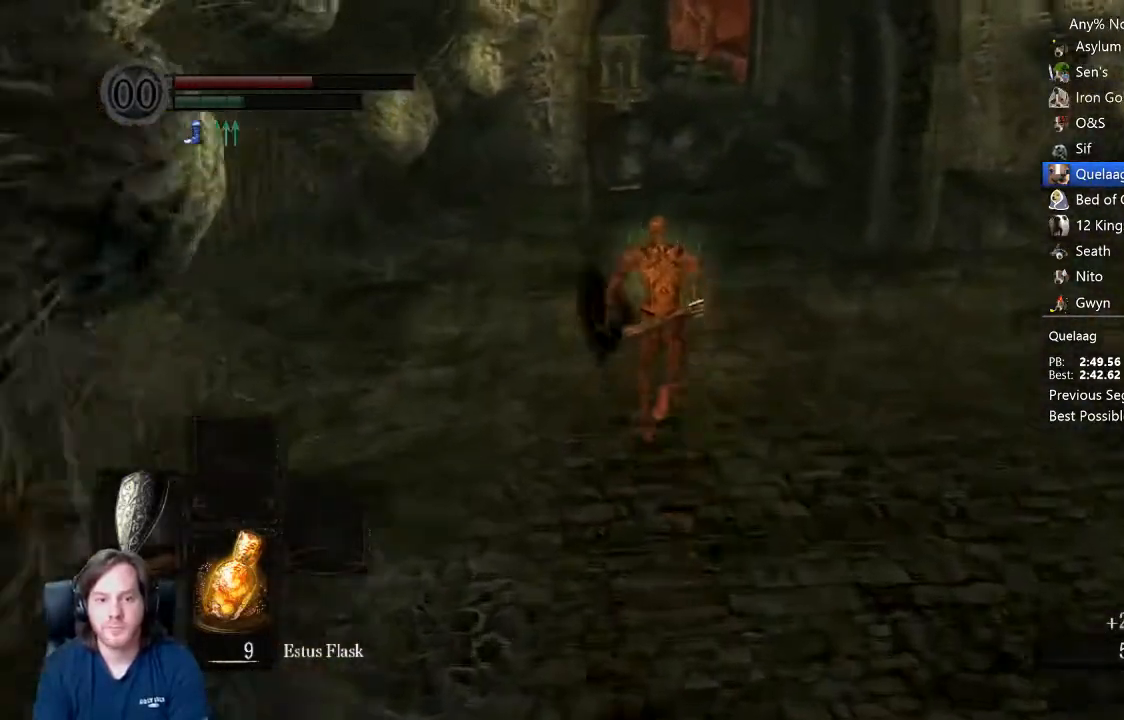
{"buttons": ["B"], "left_stick": "up", "right_stick": "down", "events": []}
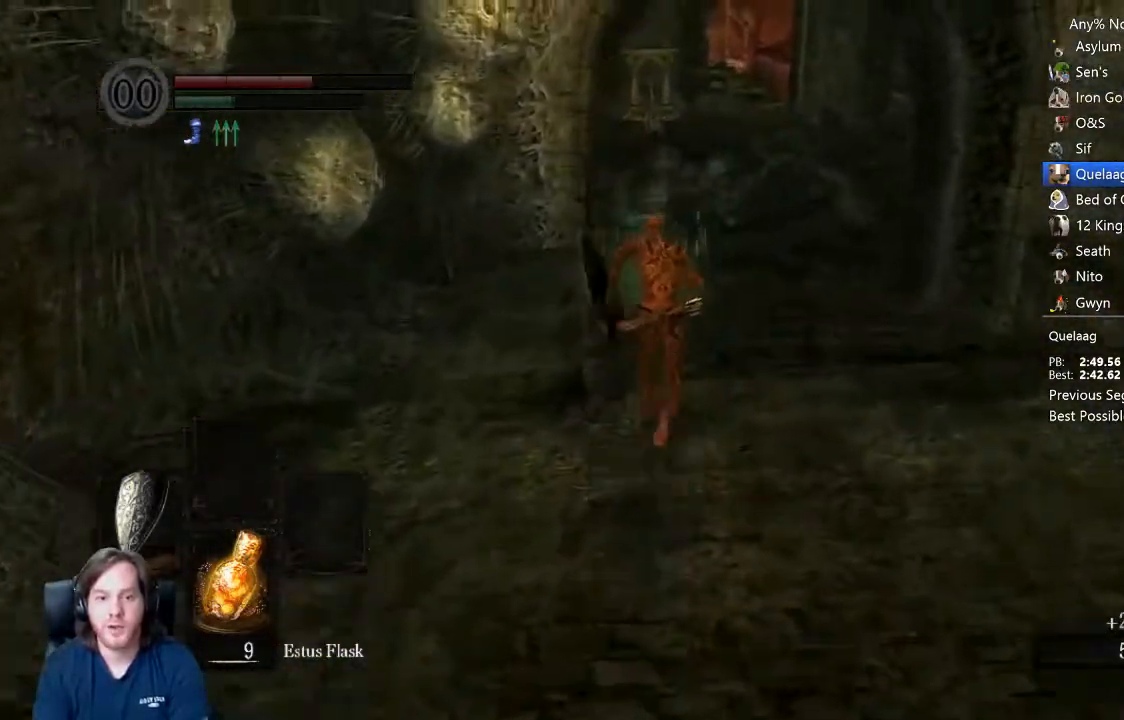
{"buttons": ["B"], "left_stick": "up", "right_stick": "center", "events": [[367, "right_stick", "center"]]}
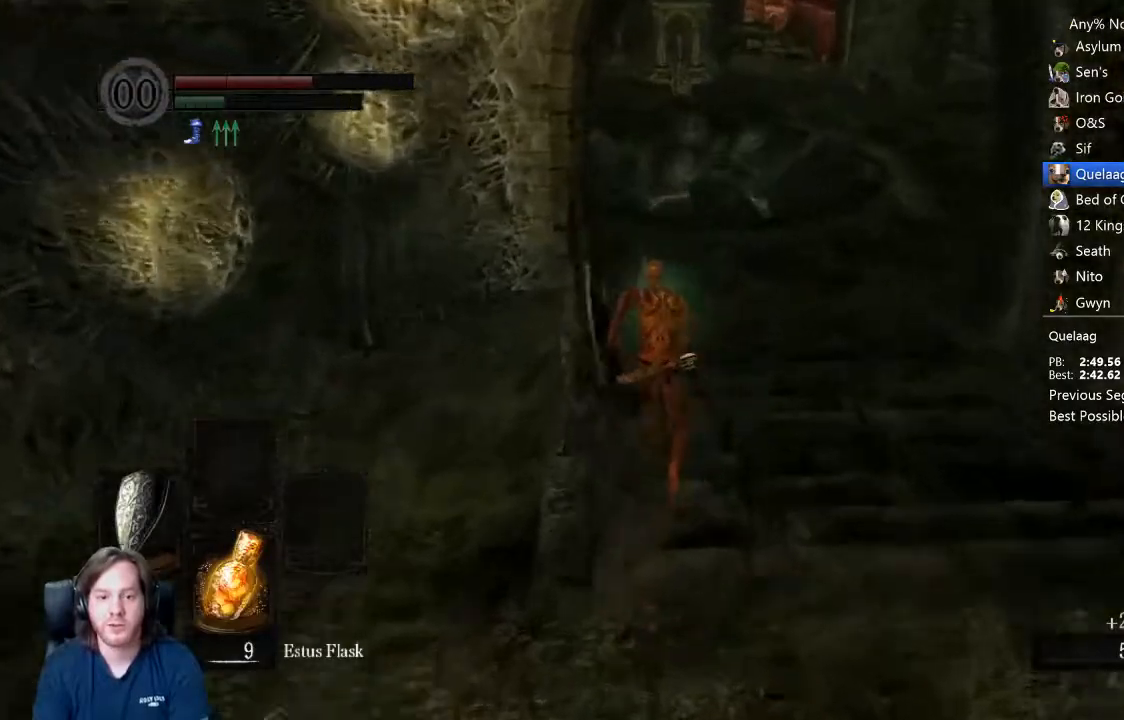
{"buttons": ["B"], "left_stick": "up", "right_stick": "center", "events": []}
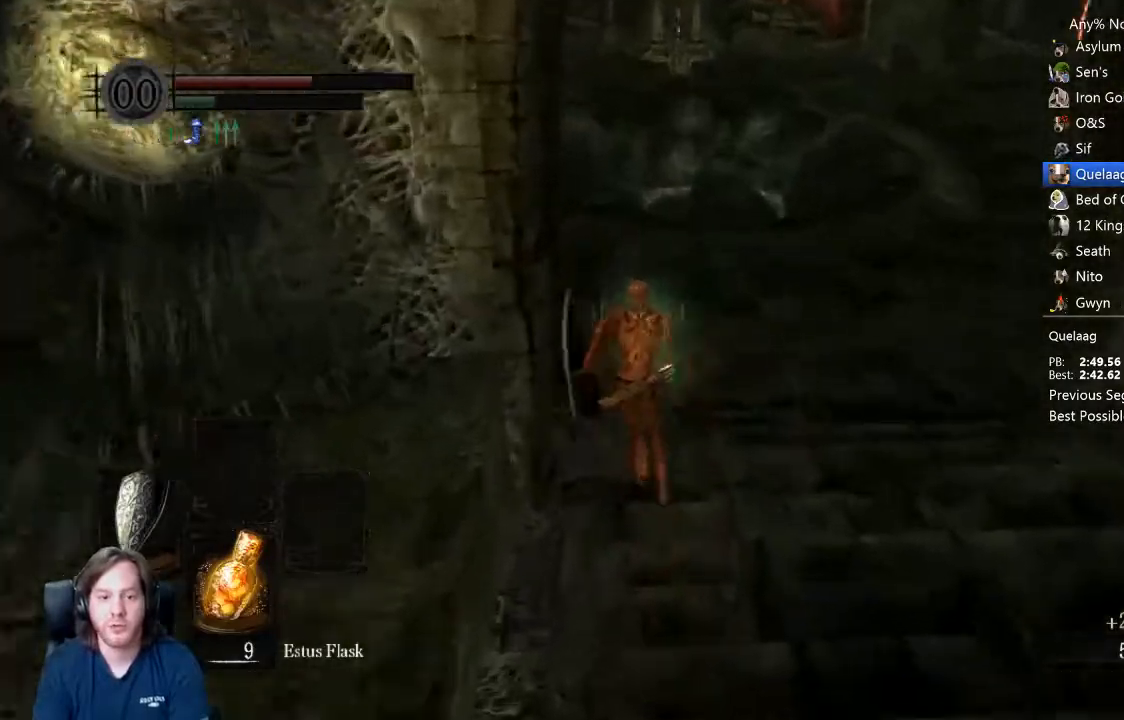
{"buttons": ["B"], "left_stick": "up", "right_stick": "center", "events": []}
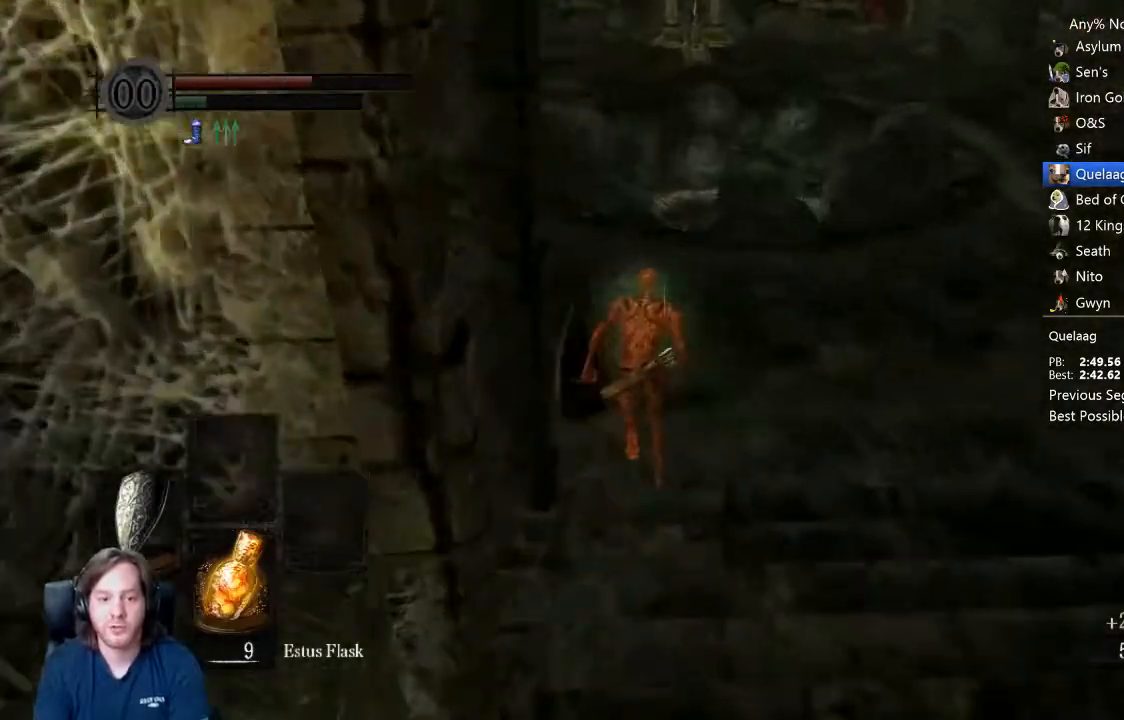
{"buttons": ["B"], "left_stick": "up", "right_stick": "center", "events": []}
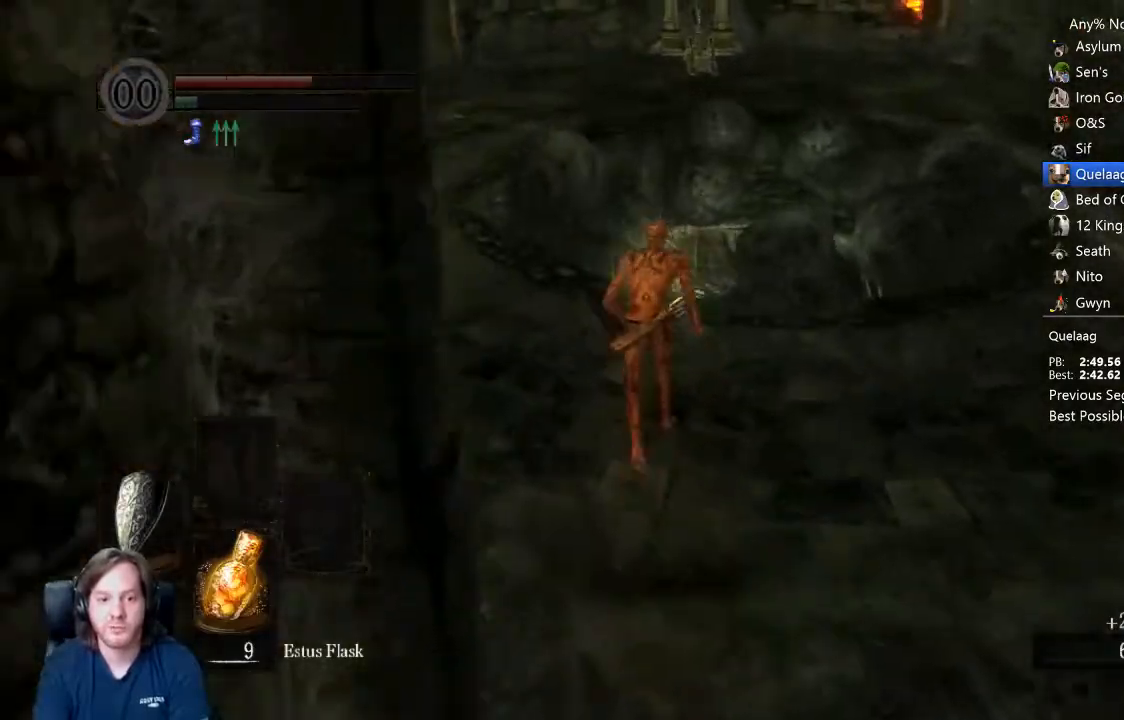
{"buttons": [], "left_stick": "center", "right_stick": "center", "events": [[100, "B", "up"], [200, "B", "down"], [300, "B", "up"], [400, "START", "down"], [433, "left_stick", "center"], [500, "START", "up"]]}
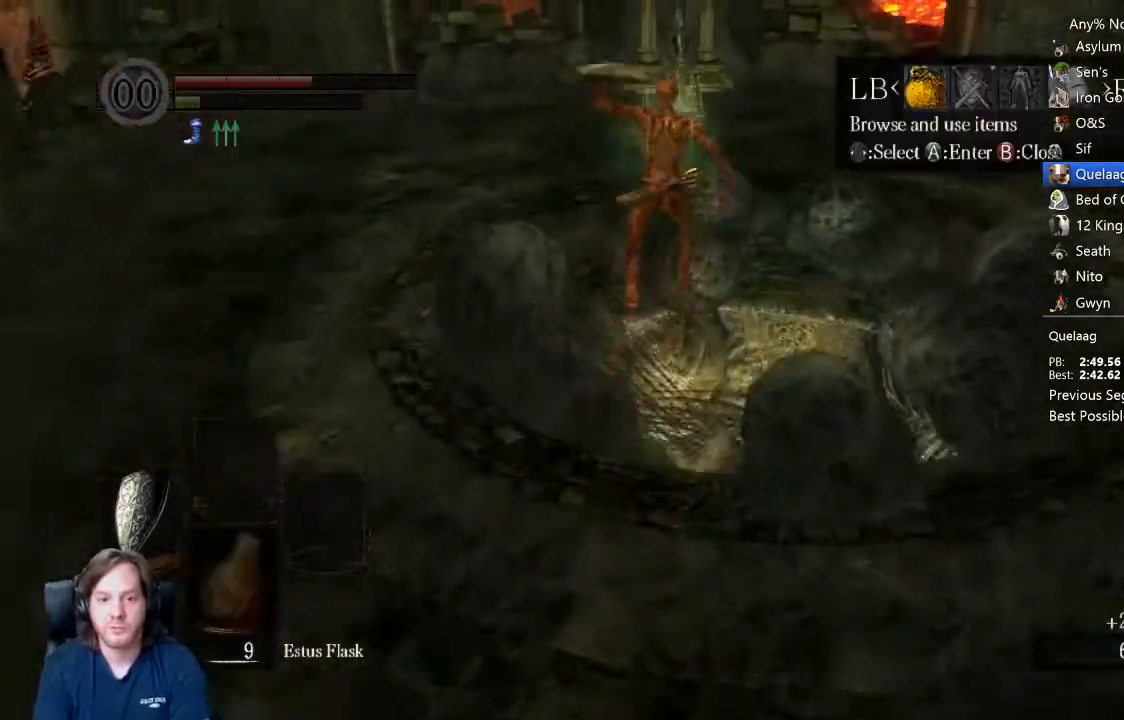
{"buttons": ["A"], "left_stick": "center", "right_stick": "center", "events": [[100, "R1", "down"], [167, "A", "down"], [267, "A", "up"], [300, "R1", "up"], [333, "A", "down"]]}
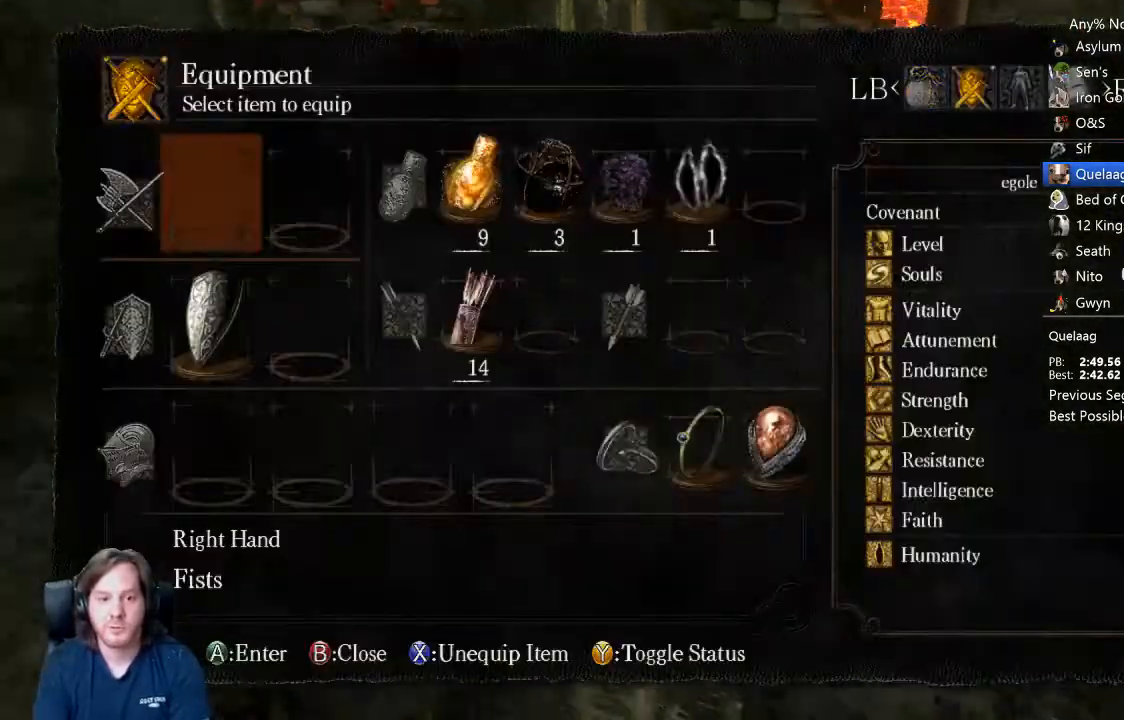
{"buttons": [], "left_stick": "left", "right_stick": "left", "events": [[33, "A", "up"], [100, "START", "down"], [200, "START", "up"], [300, "right_stick", "left"], [500, "left_stick", "left"]]}
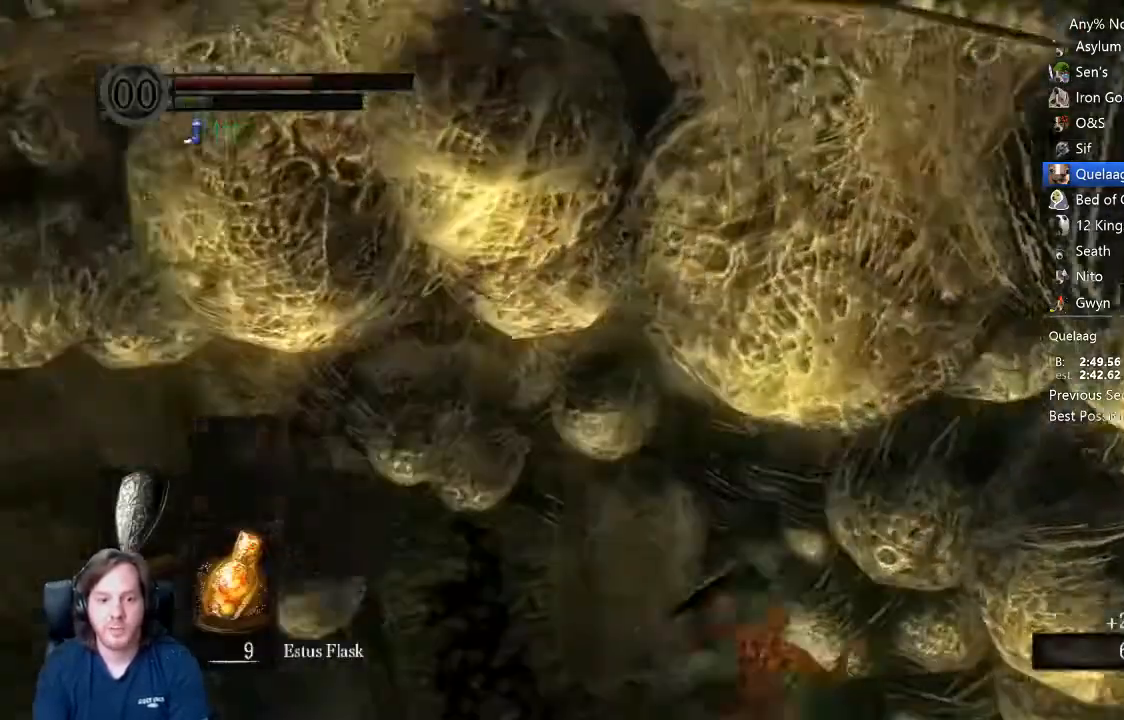
{"buttons": [], "left_stick": "left", "right_stick": "center", "events": [[333, "right_stick", "center"], [367, "DPAD_RIGHT", "down"], [433, "DPAD_RIGHT", "up"]]}
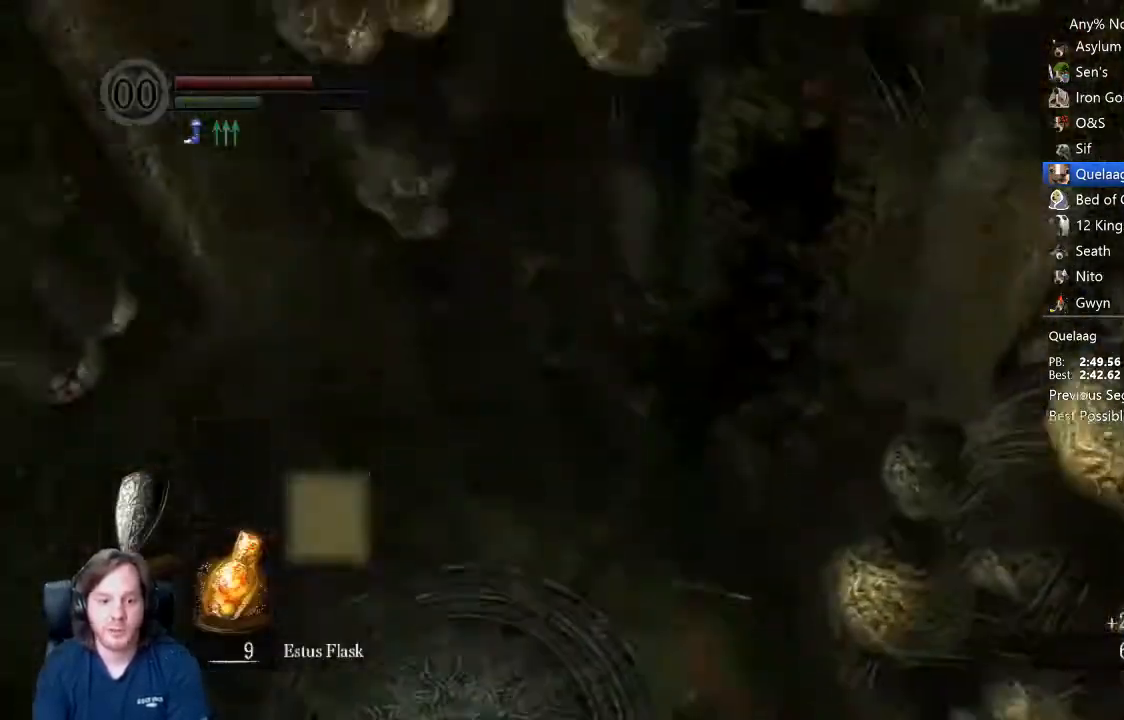
{"buttons": [], "left_stick": "left", "right_stick": "left", "events": [[133, "B", "down"], [167, "B", "up"], [267, "B", "down"], [300, "B", "up"], [433, "right_stick", "left"]]}